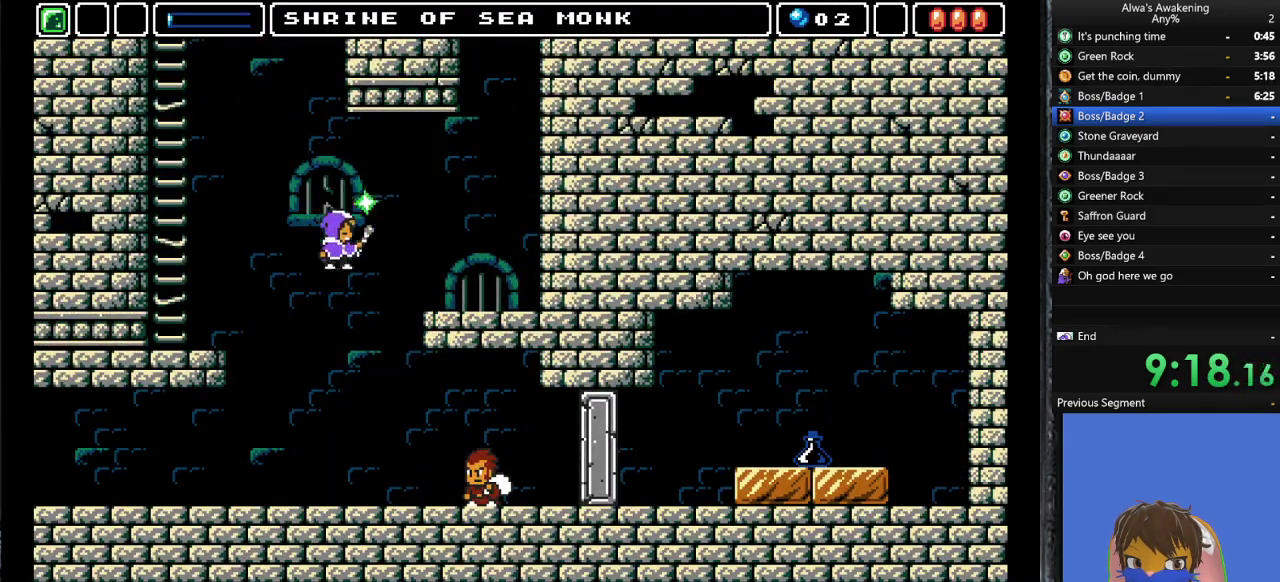
Gameplay with a controller (PlayStation layout); each line is a JSON object with the inputs held at the frame after it. "events" lists button and stick changes between this image and that frame as [ms after this image, input, new state], when the widget could be followed in between. Not read: right_stick.
{"buttons": ["DPAD_RIGHT"], "left_stick": "center", "events": []}
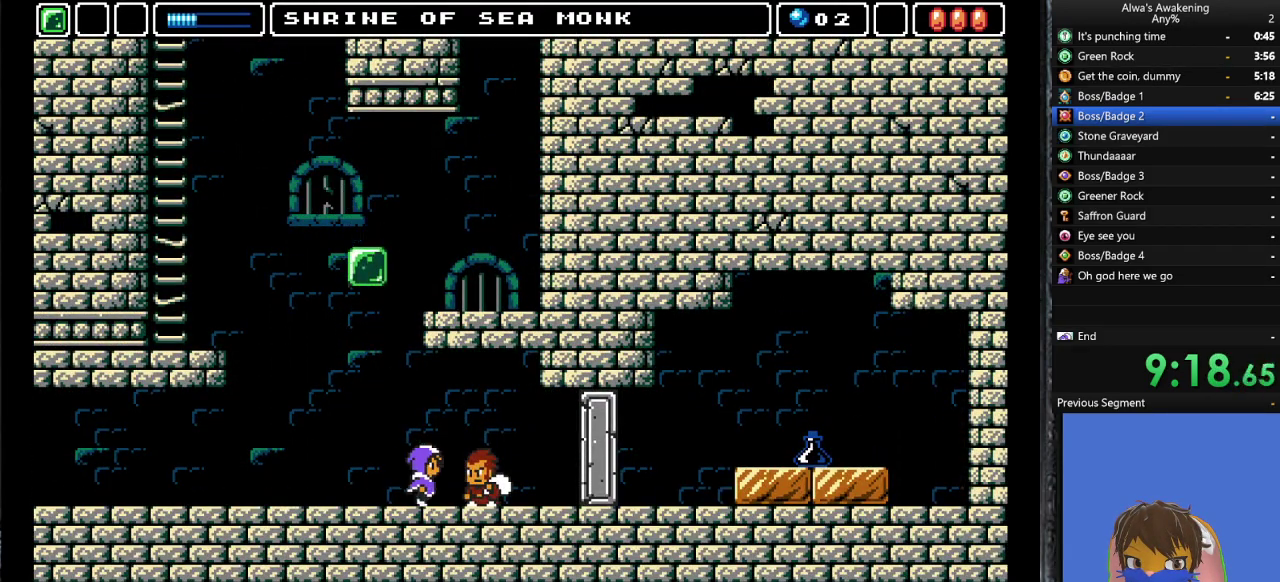
{"buttons": [], "left_stick": "center", "events": [[67, "SQUARE", "down"], [100, "DPAD_RIGHT", "up"], [133, "SQUARE", "up"], [200, "SQUARE", "down"], [233, "SQUARE", "up"], [300, "SQUARE", "down"], [333, "SQUARE", "up"], [433, "SQUARE", "down"], [467, "SQUARE", "up"]]}
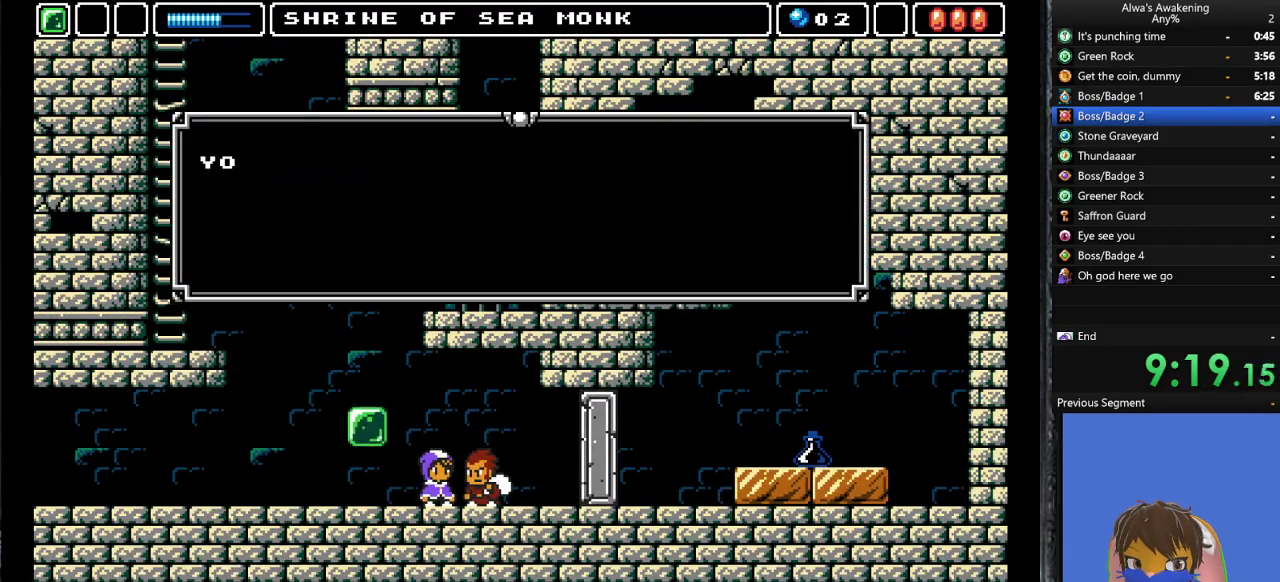
{"buttons": ["SQUARE"], "left_stick": "center", "events": [[33, "SQUARE", "down"], [67, "SQUARE", "up"], [167, "SQUARE", "down"], [200, "SQUARE", "up"], [267, "SQUARE", "down"], [333, "SQUARE", "up"], [400, "SQUARE", "down"], [467, "SQUARE", "up"], [500, "SQUARE", "down"]]}
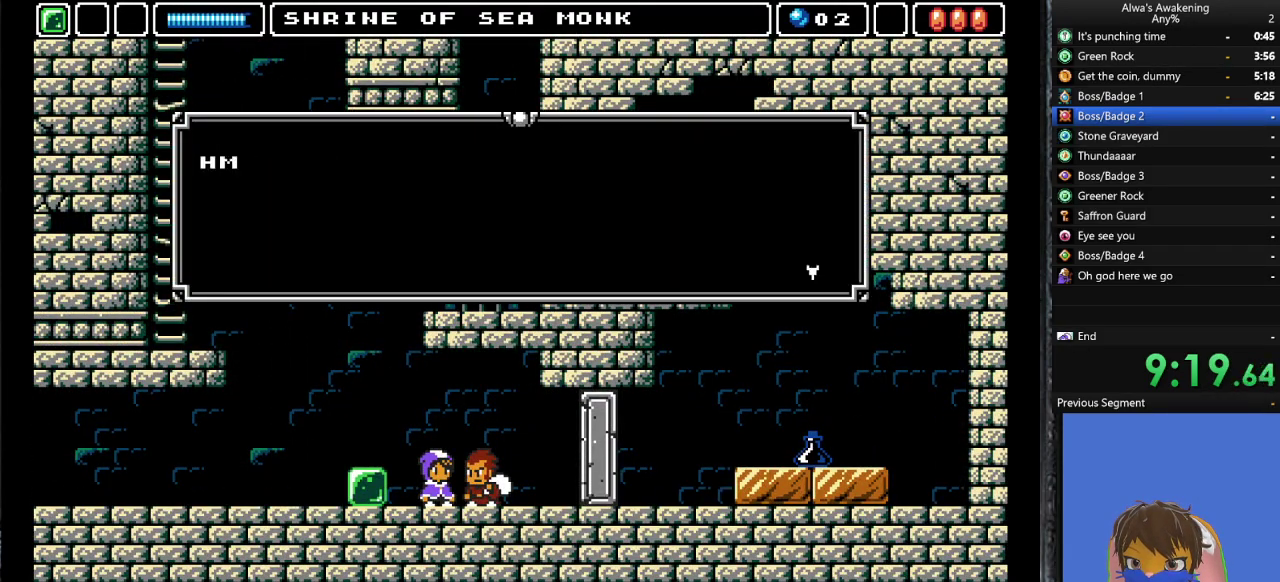
{"buttons": [], "left_stick": "center", "events": [[67, "SQUARE", "up"], [133, "SQUARE", "down"], [200, "SQUARE", "up"], [267, "SQUARE", "down"], [333, "SQUARE", "up"], [400, "SQUARE", "down"], [500, "SQUARE", "up"]]}
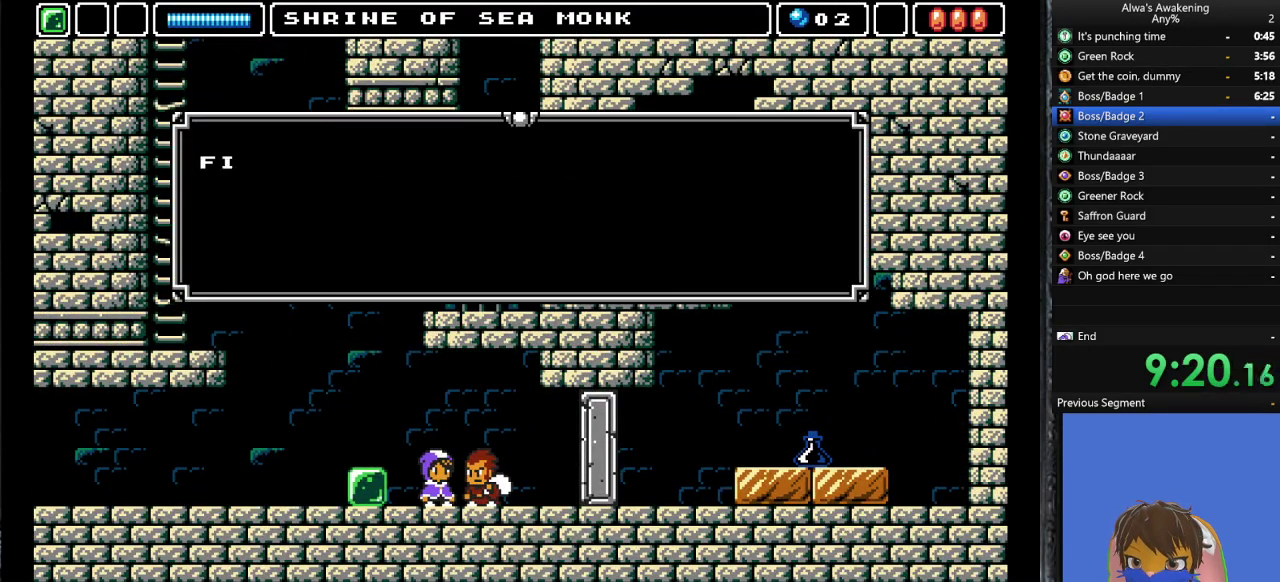
{"buttons": ["DPAD_RIGHT"], "left_stick": "center", "events": [[67, "SQUARE", "down"], [133, "DPAD_RIGHT", "down"], [133, "SQUARE", "up"], [333, "SQUARE", "down"], [400, "SQUARE", "up"]]}
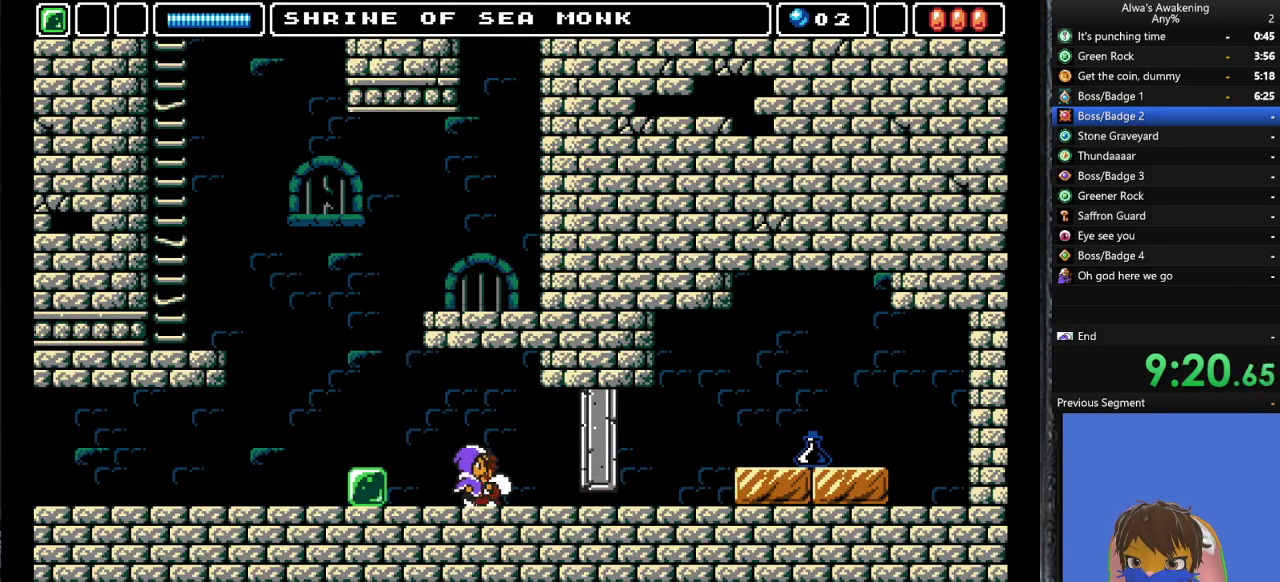
{"buttons": ["DPAD_RIGHT"], "left_stick": "center", "events": []}
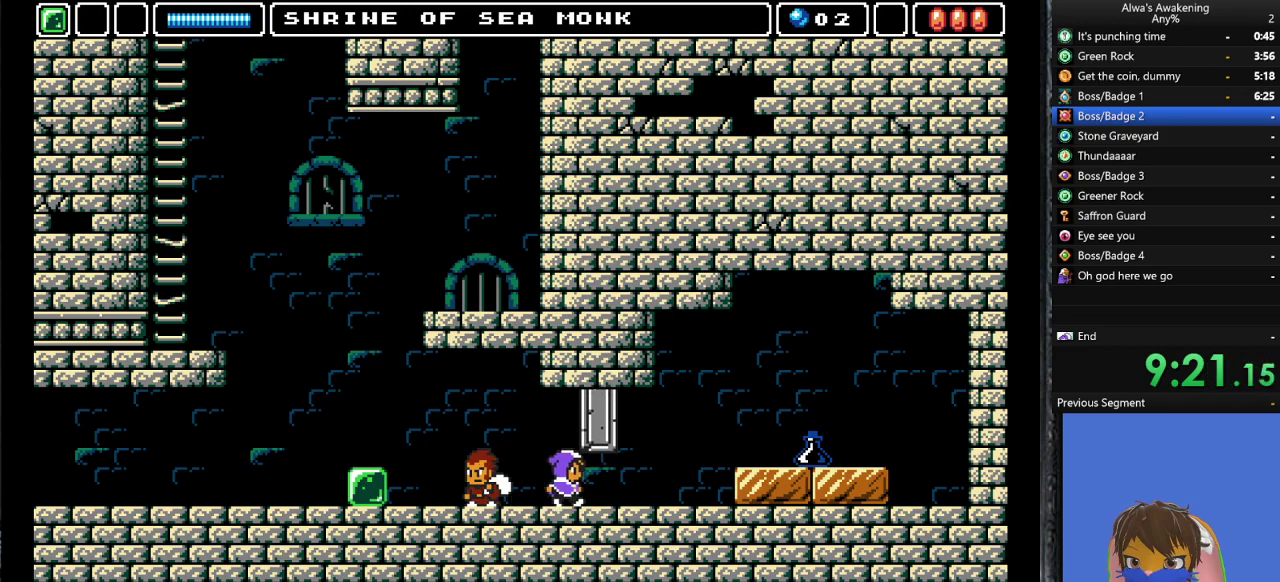
{"buttons": ["DPAD_RIGHT"], "left_stick": "center", "events": []}
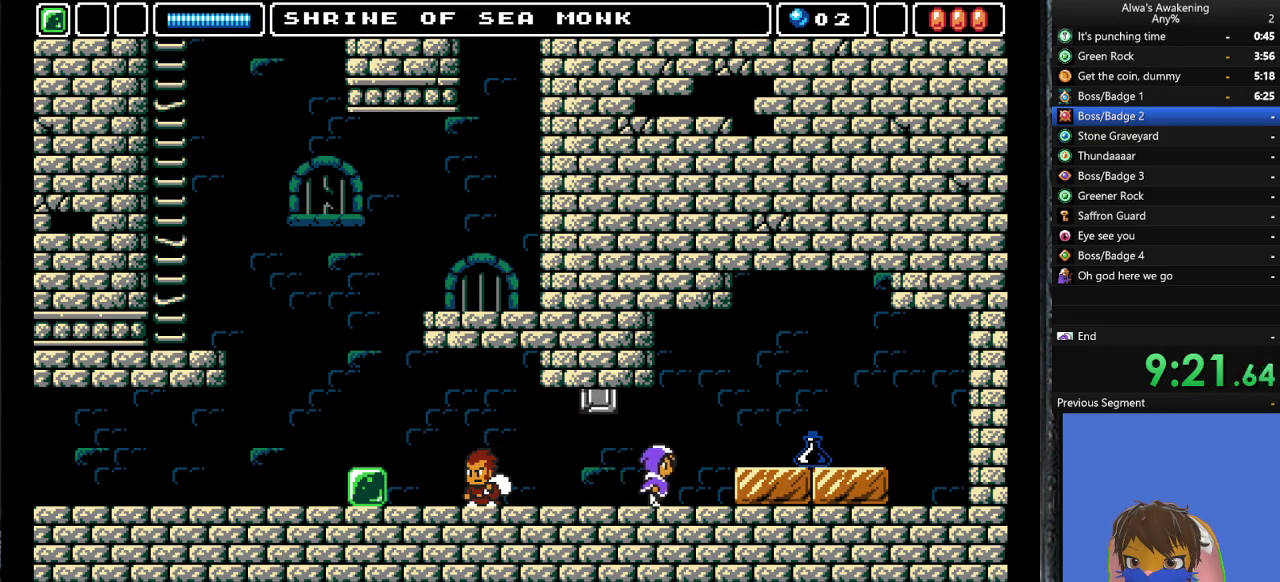
{"buttons": ["DPAD_RIGHT"], "left_stick": "center", "events": [[33, "CROSS", "down"], [133, "CROSS", "up"]]}
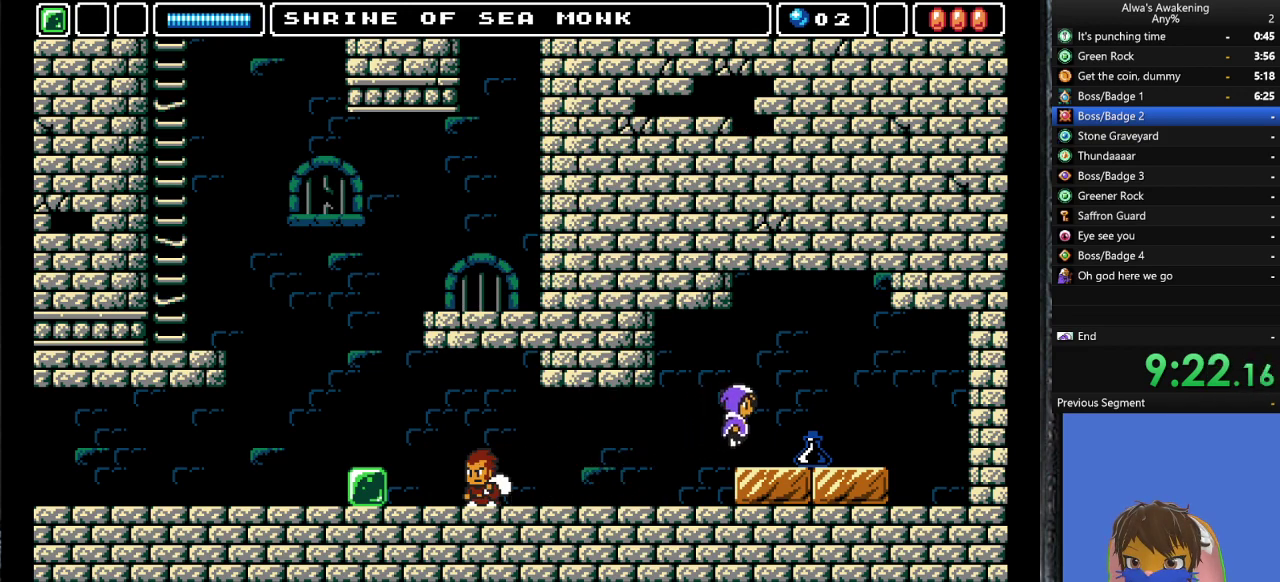
{"buttons": ["DPAD_LEFT"], "left_stick": "center", "events": [[433, "SQUARE", "down"], [467, "DPAD_LEFT", "down"], [467, "DPAD_RIGHT", "up"], [500, "SQUARE", "up"]]}
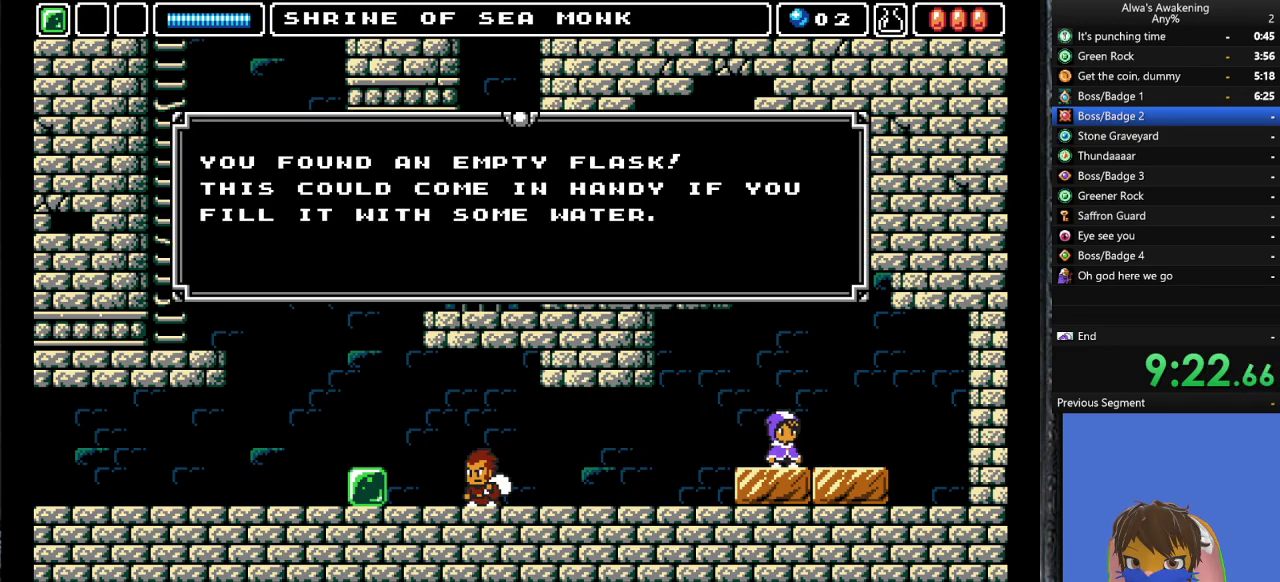
{"buttons": ["DPAD_LEFT"], "left_stick": "center", "events": [[267, "SQUARE", "down"], [367, "SQUARE", "up"]]}
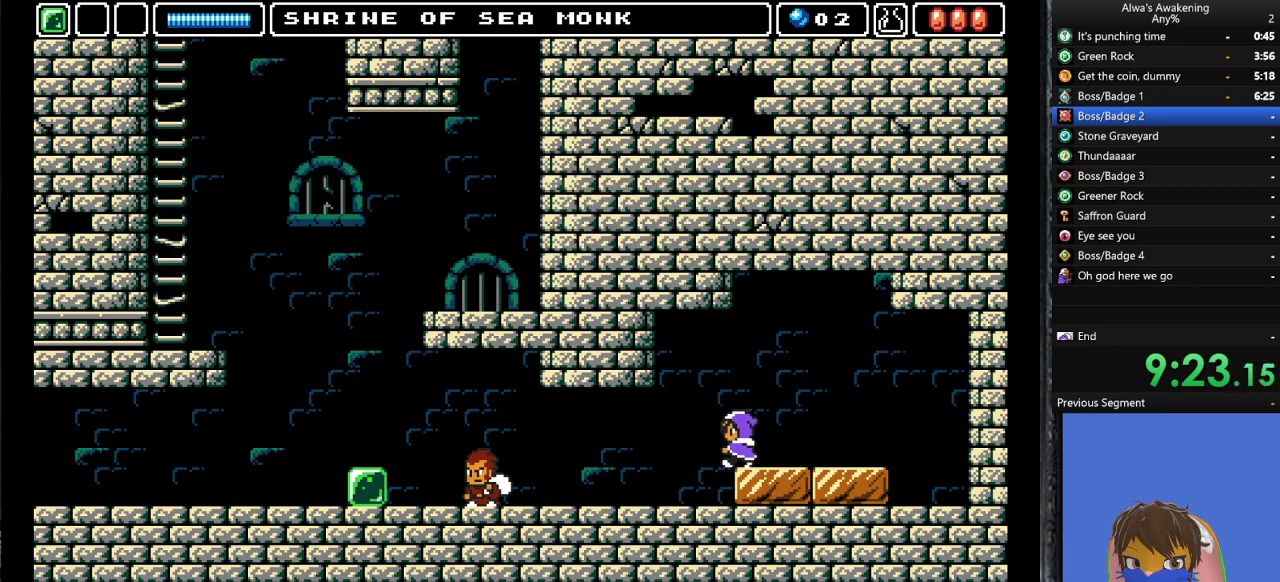
{"buttons": ["DPAD_LEFT"], "left_stick": "center", "events": []}
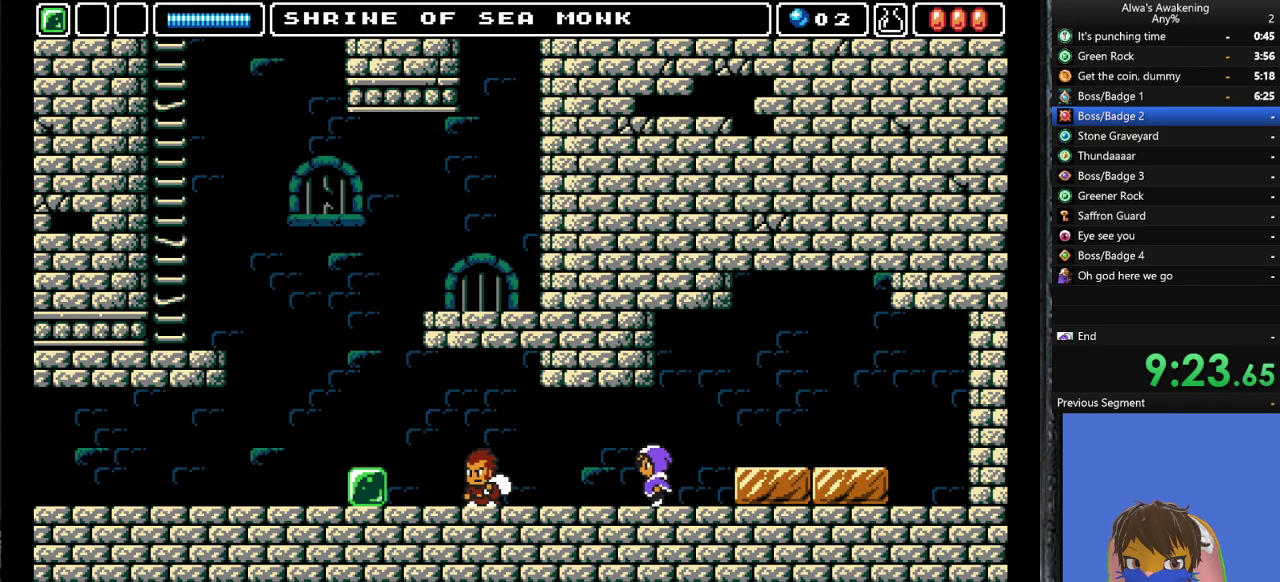
{"buttons": ["DPAD_LEFT"], "left_stick": "center", "events": []}
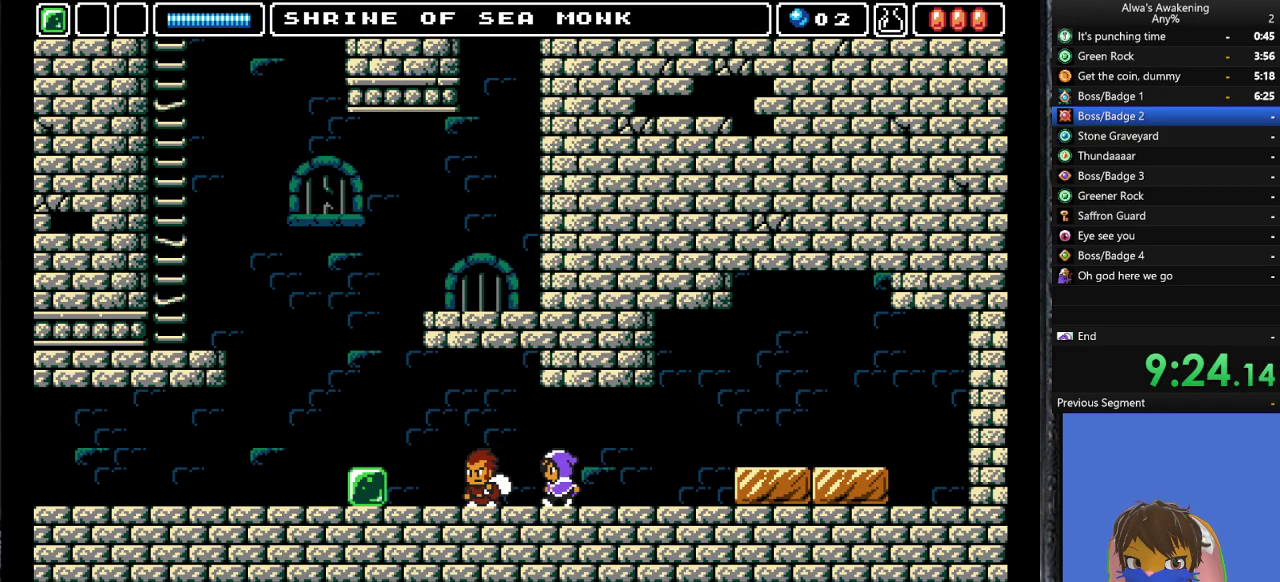
{"buttons": ["DPAD_LEFT"], "left_stick": "center", "events": [[367, "CROSS", "down"], [500, "CROSS", "up"]]}
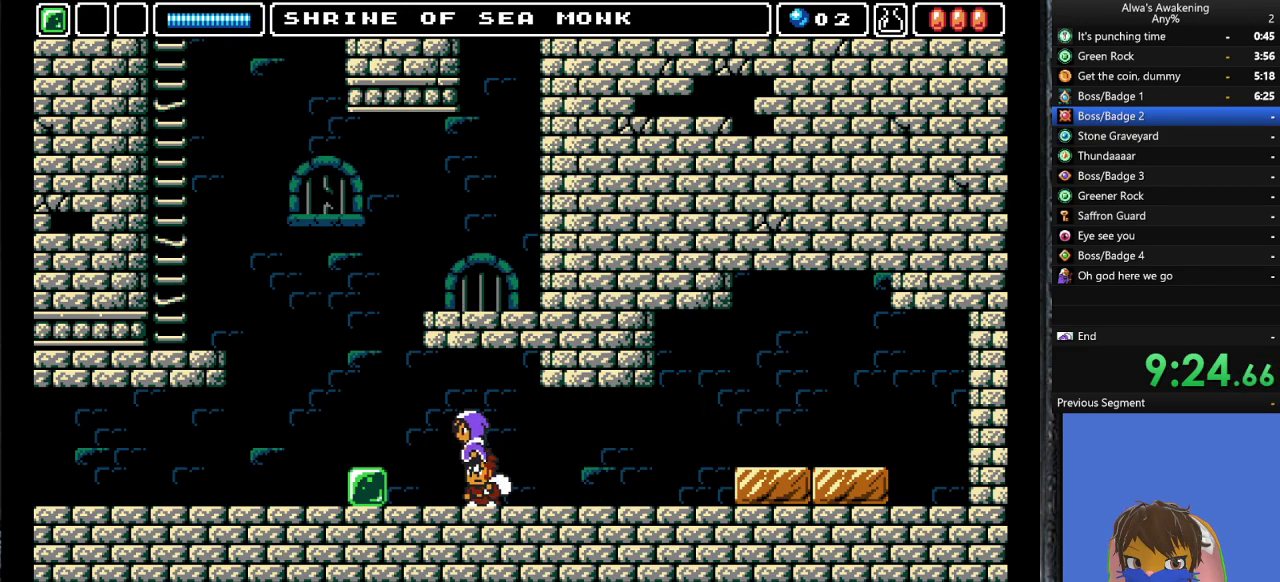
{"buttons": ["DPAD_LEFT"], "left_stick": "center", "events": []}
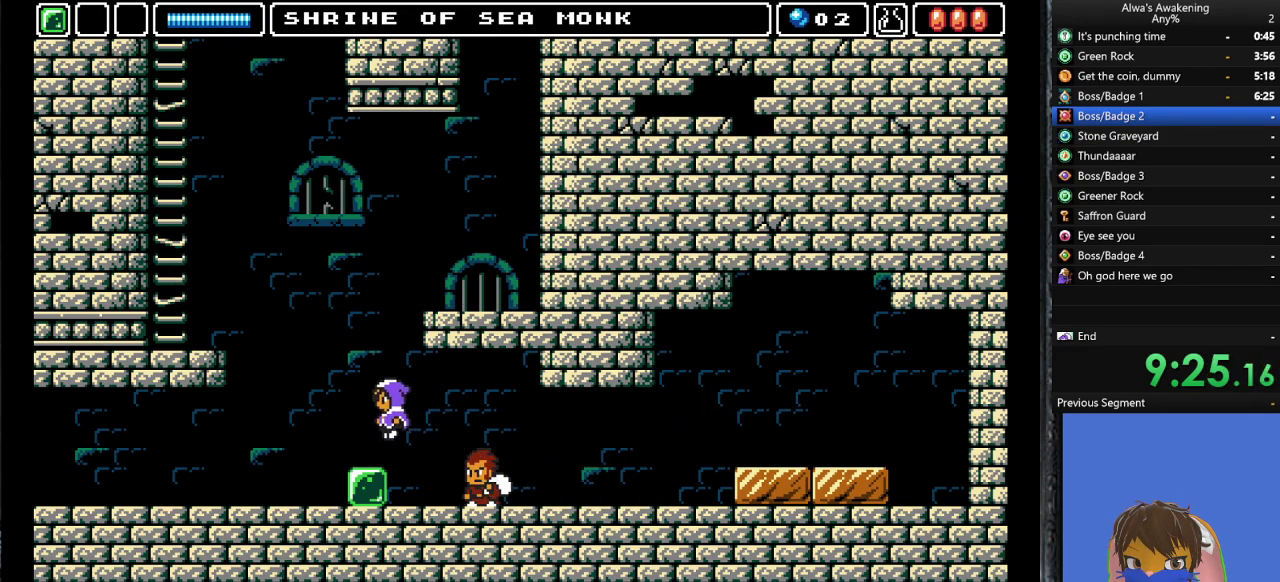
{"buttons": ["CROSS", "SQUARE", "DPAD_UP"], "left_stick": "center", "events": [[33, "DPAD_LEFT", "up"], [133, "DPAD_UP", "down"], [233, "CROSS", "down"], [500, "SQUARE", "down"]]}
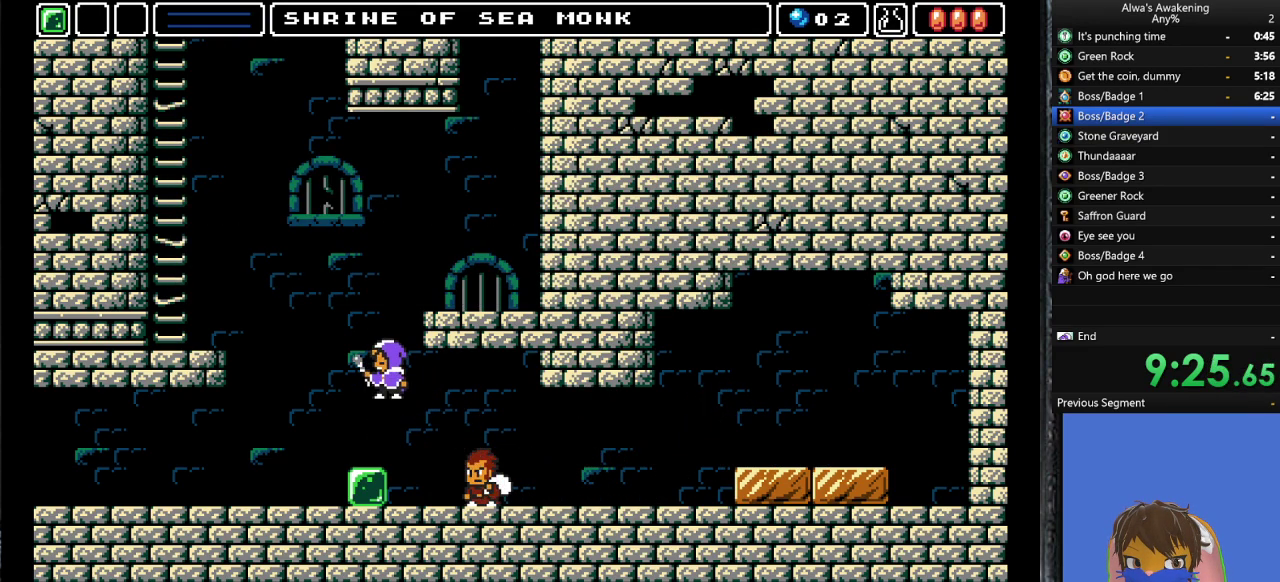
{"buttons": ["CROSS", "DPAD_LEFT"], "left_stick": "center", "events": [[200, "CROSS", "up"], [200, "DPAD_LEFT", "down"], [200, "DPAD_UP", "up"], [200, "SQUARE", "up"], [333, "CROSS", "down"]]}
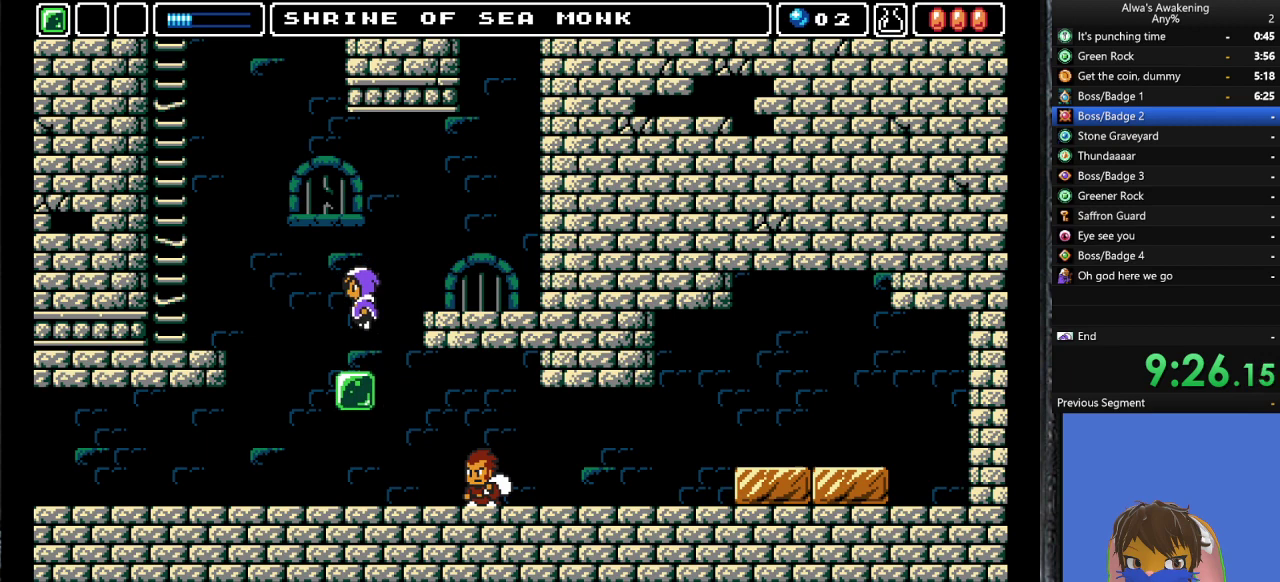
{"buttons": ["DPAD_RIGHT"], "left_stick": "center", "events": [[33, "DPAD_LEFT", "up"], [100, "DPAD_RIGHT", "down"], [367, "CROSS", "up"]]}
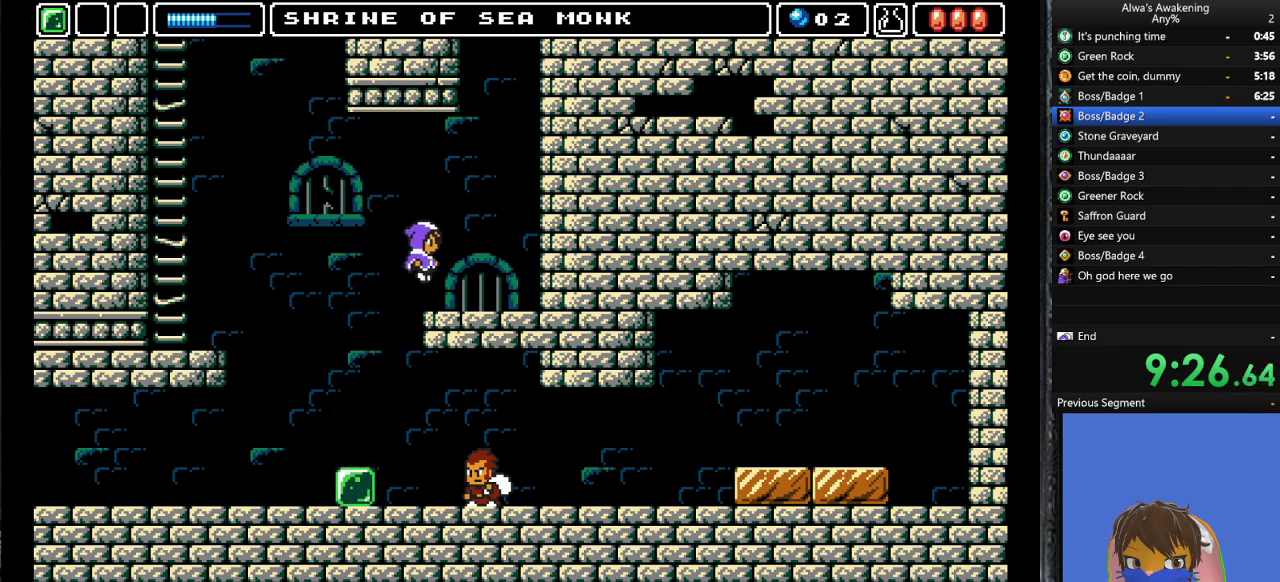
{"buttons": ["CROSS", "DPAD_RIGHT"], "left_stick": "center", "events": [[367, "CROSS", "down"]]}
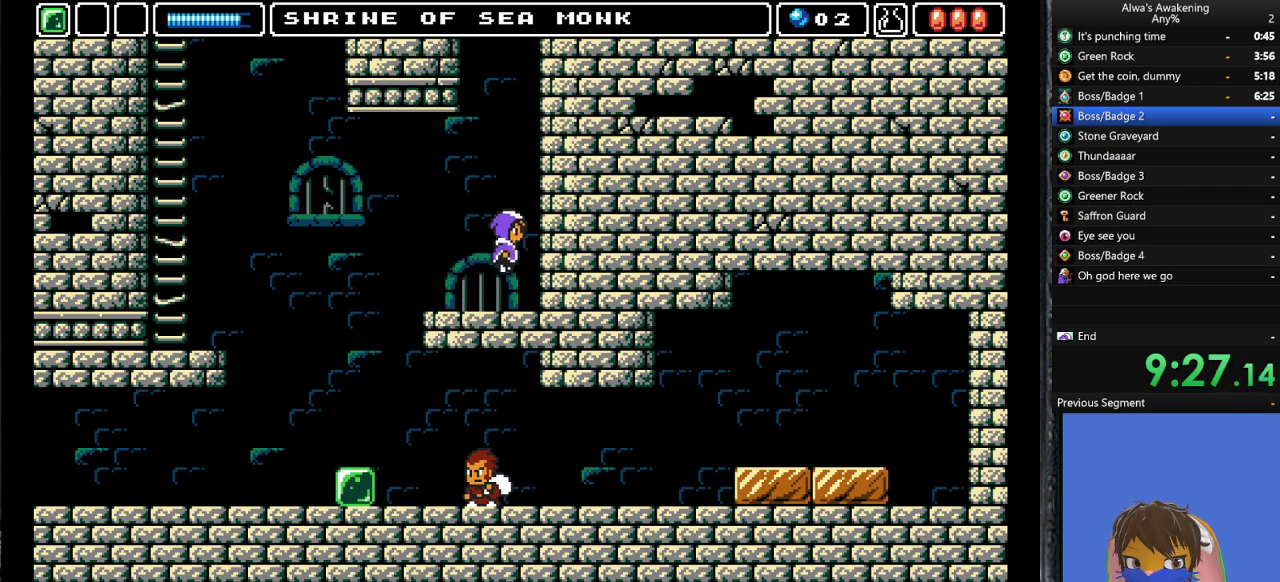
{"buttons": ["CROSS"], "left_stick": "center", "events": [[133, "DPAD_RIGHT", "up"], [167, "DPAD_LEFT", "down"], [267, "SQUARE", "down"], [300, "CROSS", "up"], [300, "DPAD_LEFT", "up"], [300, "DPAD_RIGHT", "down"], [333, "SQUARE", "up"], [433, "CROSS", "down"], [433, "DPAD_RIGHT", "up"]]}
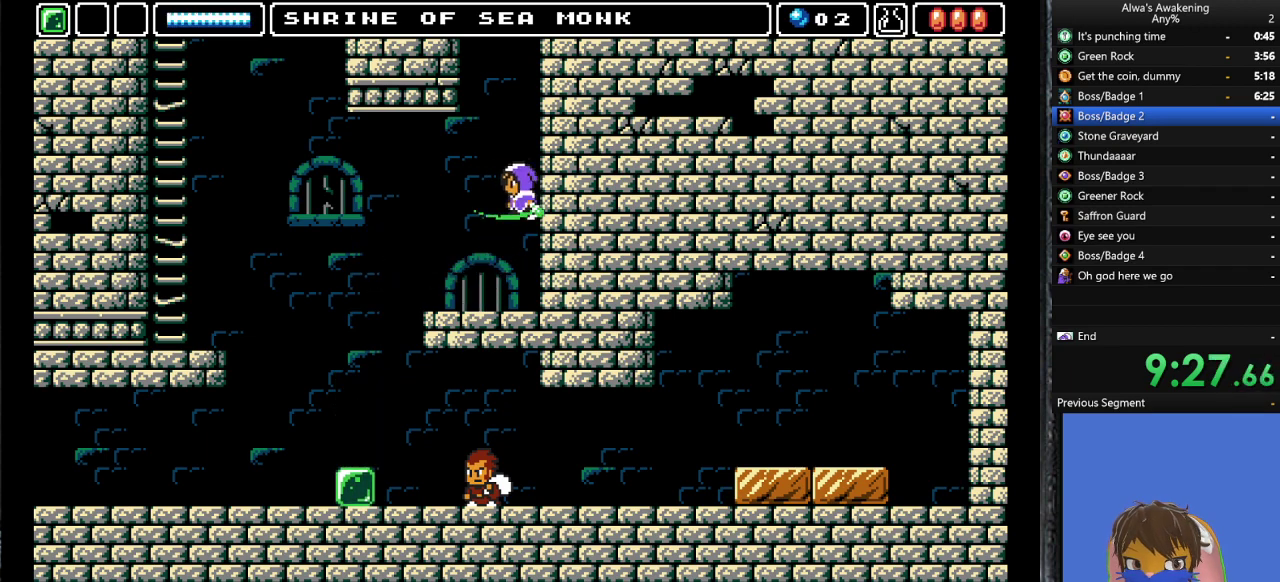
{"buttons": ["CROSS"], "left_stick": "center", "events": [[333, "CROSS", "up"], [433, "CROSS", "down"]]}
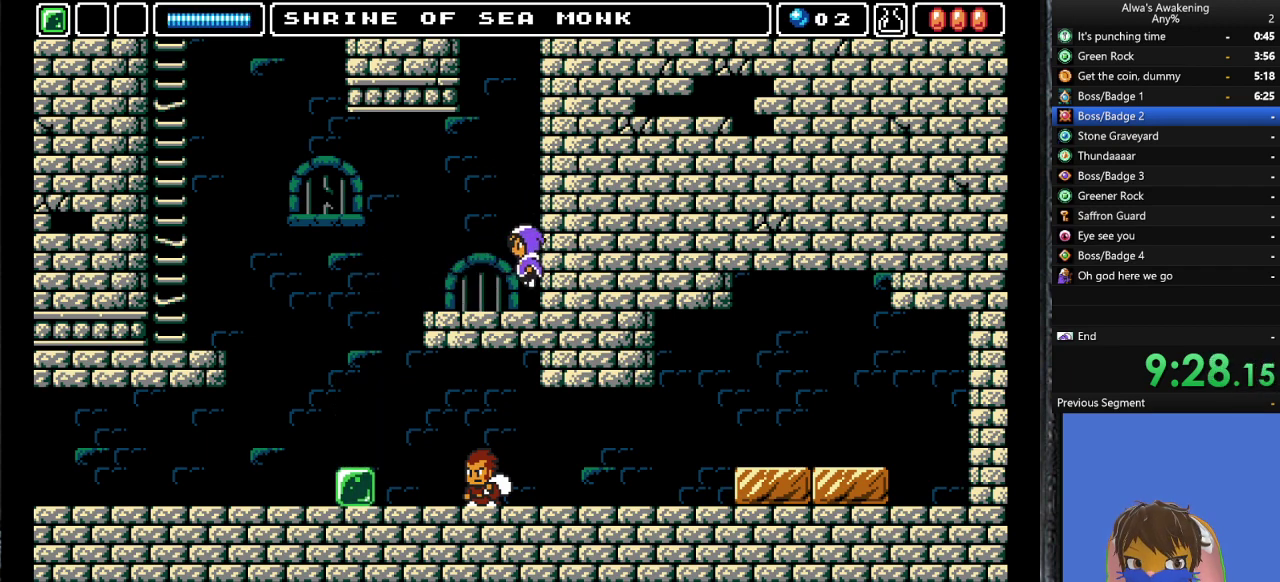
{"buttons": ["CROSS"], "left_stick": "center", "events": [[267, "SQUARE", "down"], [333, "DPAD_RIGHT", "down"], [400, "CROSS", "up"], [400, "SQUARE", "up"], [433, "DPAD_RIGHT", "up"], [467, "CROSS", "down"]]}
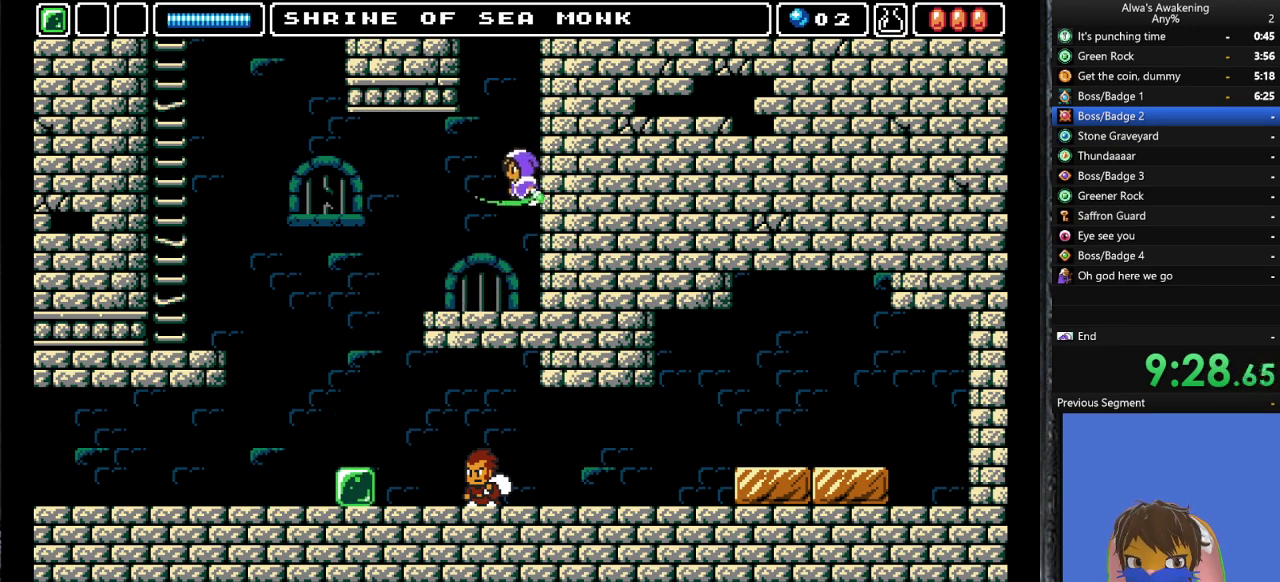
{"buttons": ["DPAD_RIGHT"], "left_stick": "center", "events": [[367, "SQUARE", "down"], [433, "DPAD_RIGHT", "down"], [467, "CROSS", "up"], [467, "SQUARE", "up"]]}
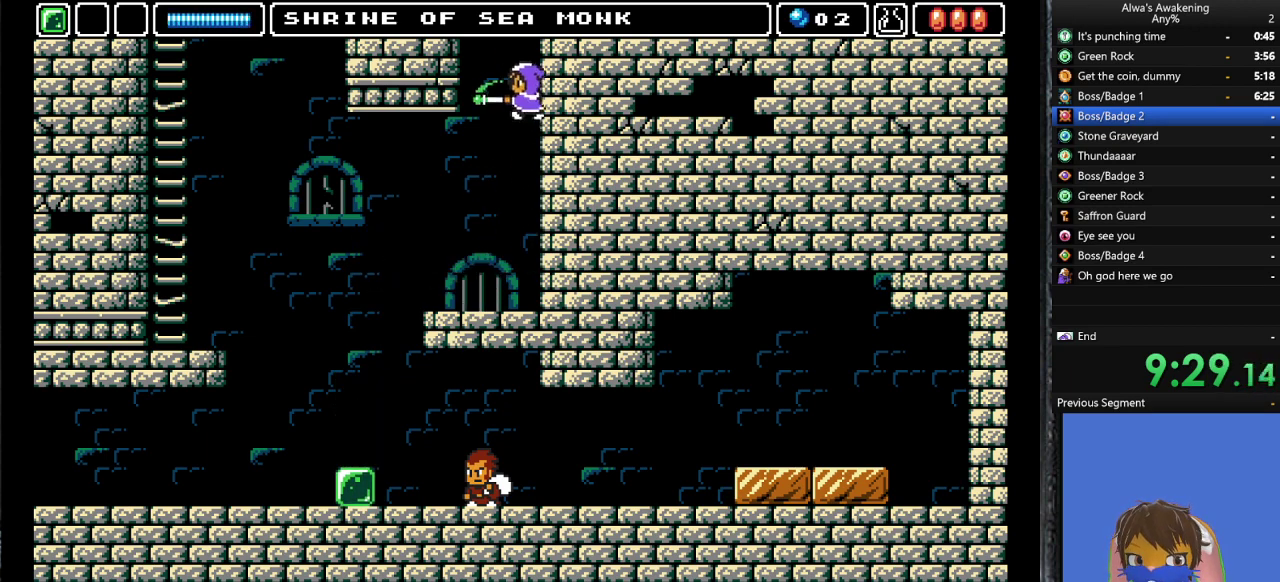
{"buttons": ["CROSS"], "left_stick": "center", "events": [[33, "CROSS", "down"], [67, "DPAD_RIGHT", "up"]]}
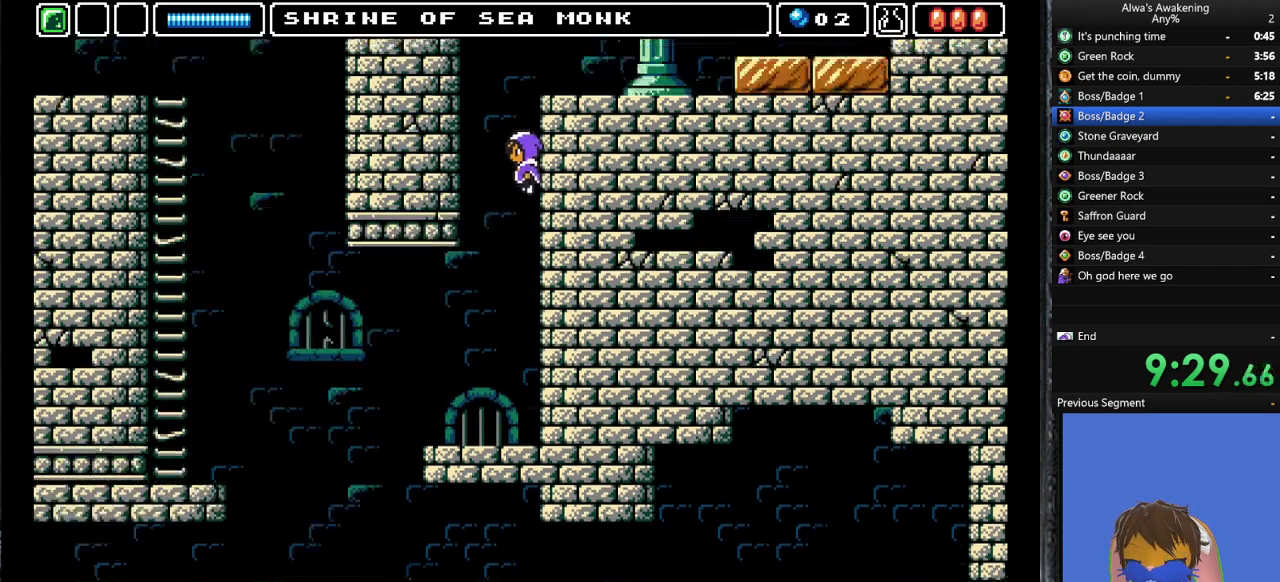
{"buttons": ["CROSS"], "left_stick": "center", "events": []}
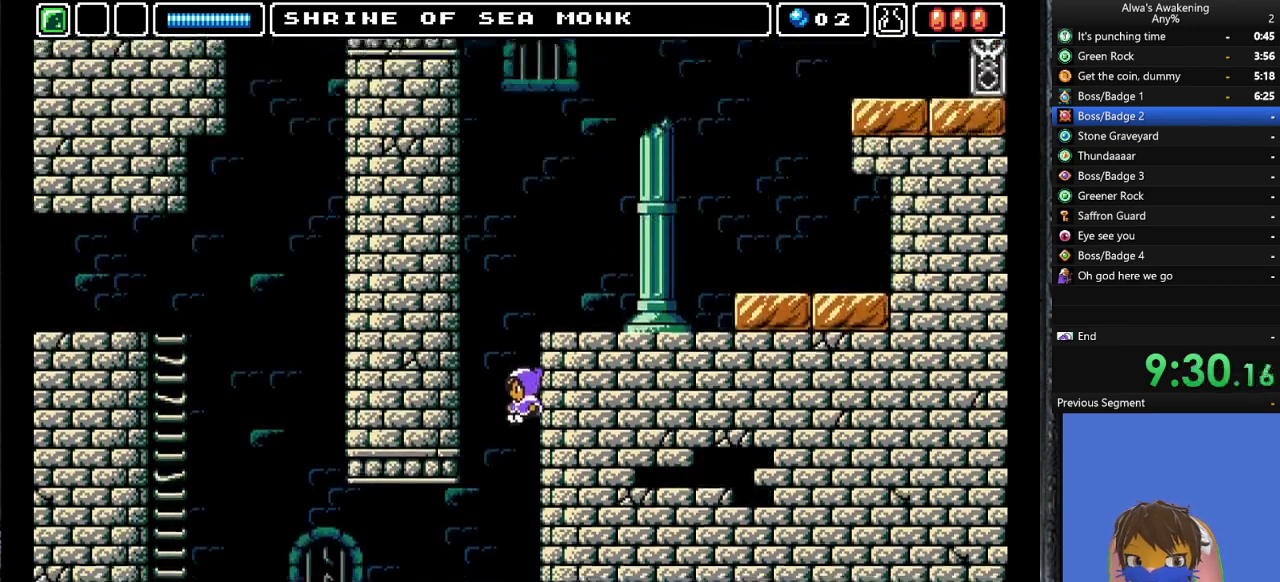
{"buttons": ["CROSS"], "left_stick": "center", "events": []}
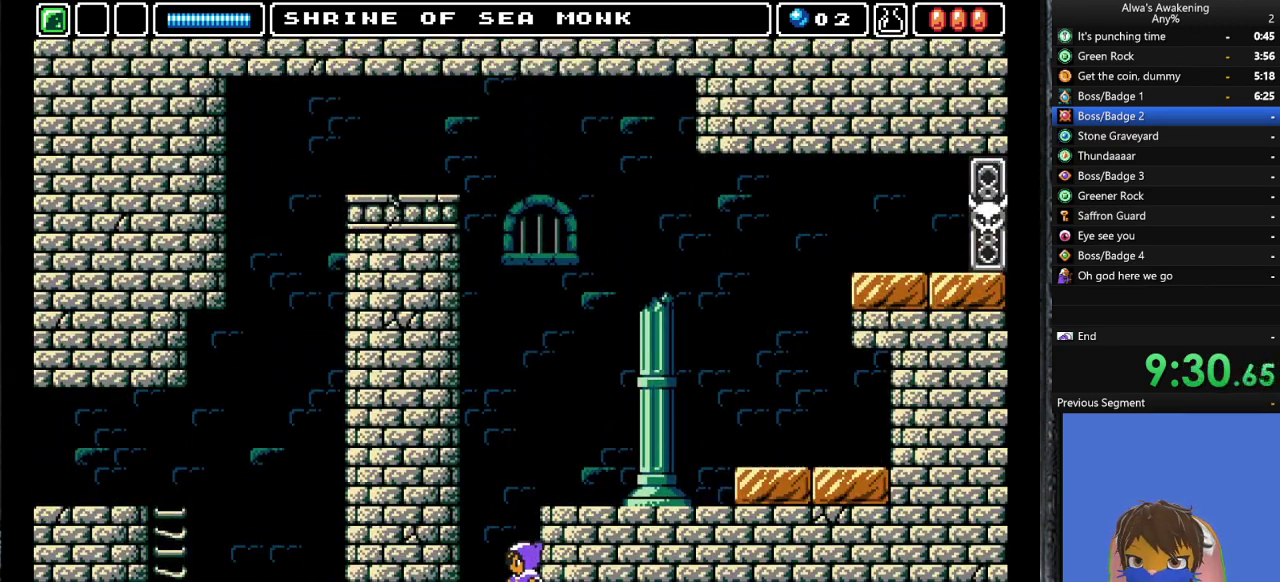
{"buttons": ["CROSS"], "left_stick": "center", "events": [[300, "SQUARE", "down"], [333, "DPAD_RIGHT", "down"], [400, "SQUARE", "up"], [433, "DPAD_RIGHT", "up"]]}
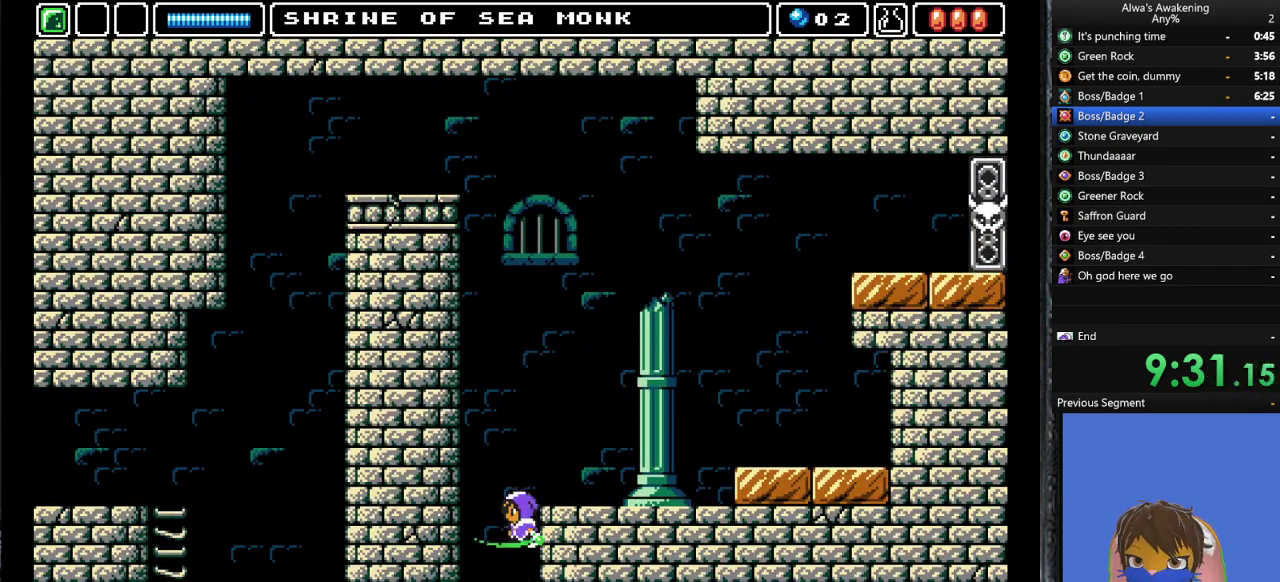
{"buttons": ["DPAD_RIGHT"], "left_stick": "center", "events": [[267, "DPAD_RIGHT", "down"], [333, "CROSS", "up"]]}
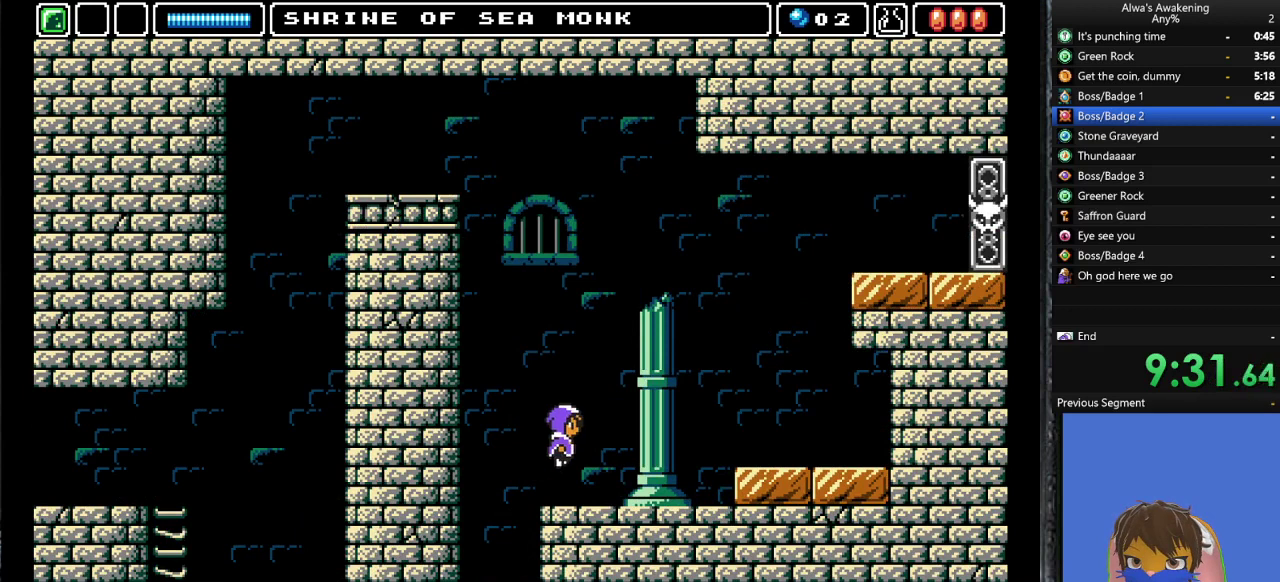
{"buttons": ["DPAD_RIGHT"], "left_stick": "center", "events": [[367, "CROSS", "down"], [500, "CROSS", "up"]]}
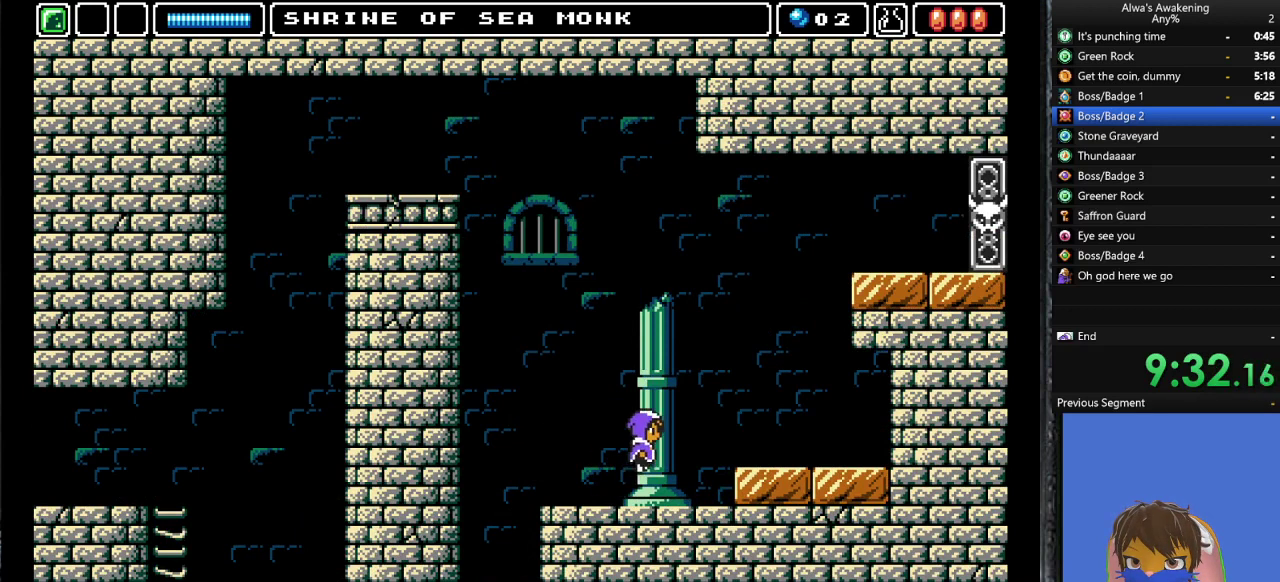
{"buttons": ["DPAD_RIGHT"], "left_stick": "center", "events": []}
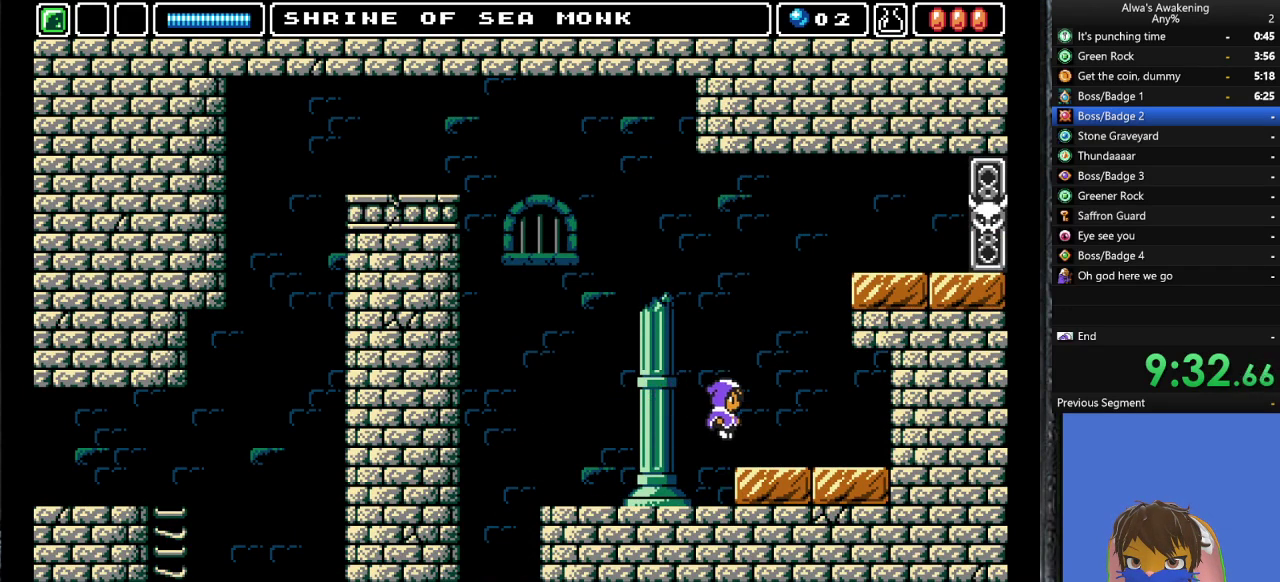
{"buttons": ["CROSS", "SQUARE", "DPAD_UP"], "left_stick": "center", "events": [[233, "DPAD_UP", "down"], [267, "CROSS", "down"], [267, "DPAD_RIGHT", "up"], [500, "SQUARE", "down"]]}